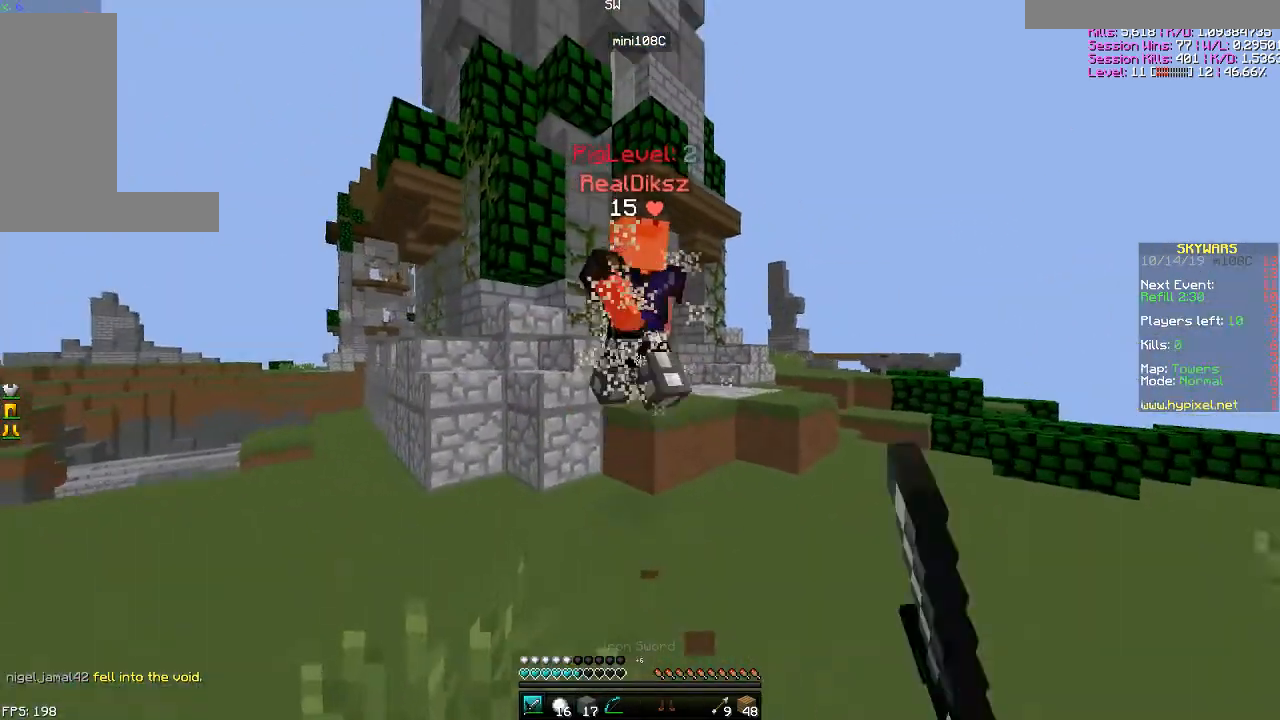
Gameplay with keyboard and mouse; each line is a JSON object with the keys and mouse buttons held at the frame after it. "events" lists presses ("down") and releases ("up") of "a", "d", "s", "space", "w", "mouse_left" and "mouse_right" between this image and that frame as [ms after this image, input, new state], when the widget could be followed in between. "mouse_left", "mouse_right" = the "left", "right" buttons of the "mouse" list. No other keys are recorded. Fast repeated clicks can show as one long hold. Mouse movement is not recorded.
{"keys": ["s"], "mouse": [], "events": [[33, "mouse_left", "up"], [33, "s", "down"], [66, "mouse_left", "down"], [116, "mouse_left", "up"], [183, "mouse_left", "down"], [283, "mouse_left", "up"], [383, "a", "up"]]}
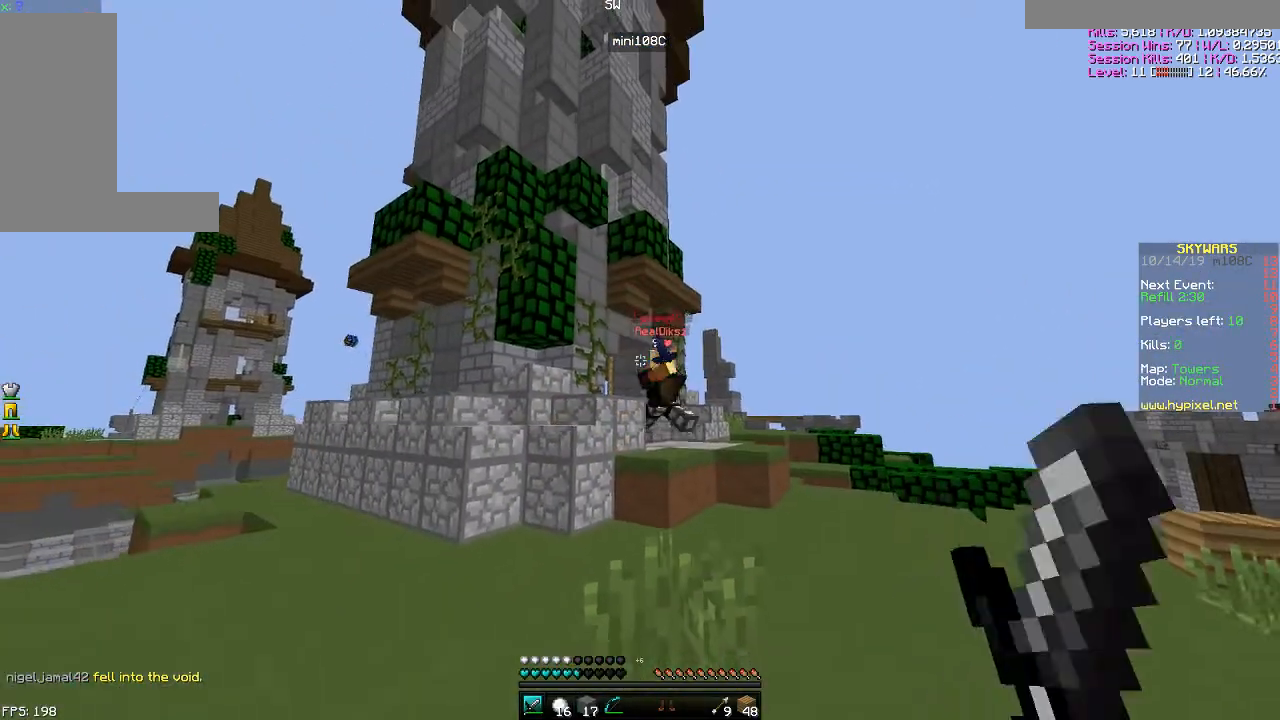
{"keys": ["d"], "mouse": [], "events": [[234, "d", "down"], [234, "mouse_right", "down"], [334, "d", "up"], [334, "mouse_right", "up"], [384, "d", "down"], [434, "s", "up"]]}
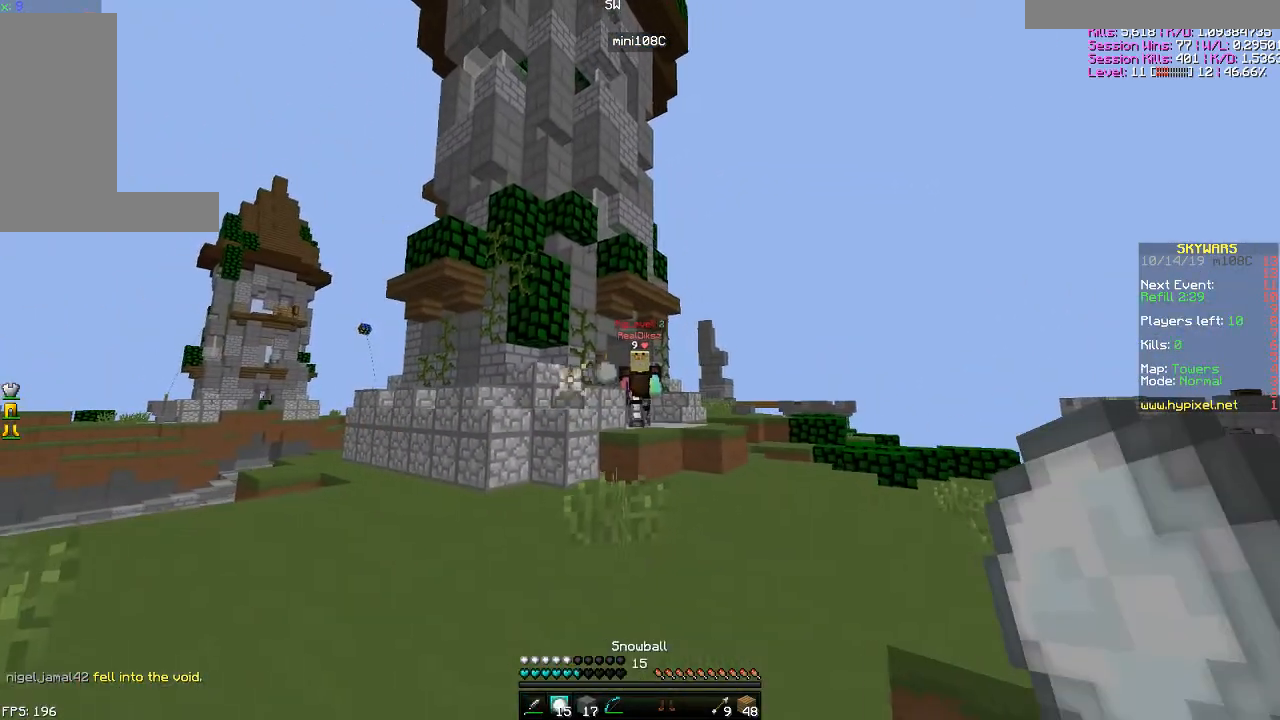
{"keys": ["d", "space", "w"], "mouse": [], "events": [[66, "w", "down"], [183, "space", "down"], [417, "a", "down"], [450, "a", "up"]]}
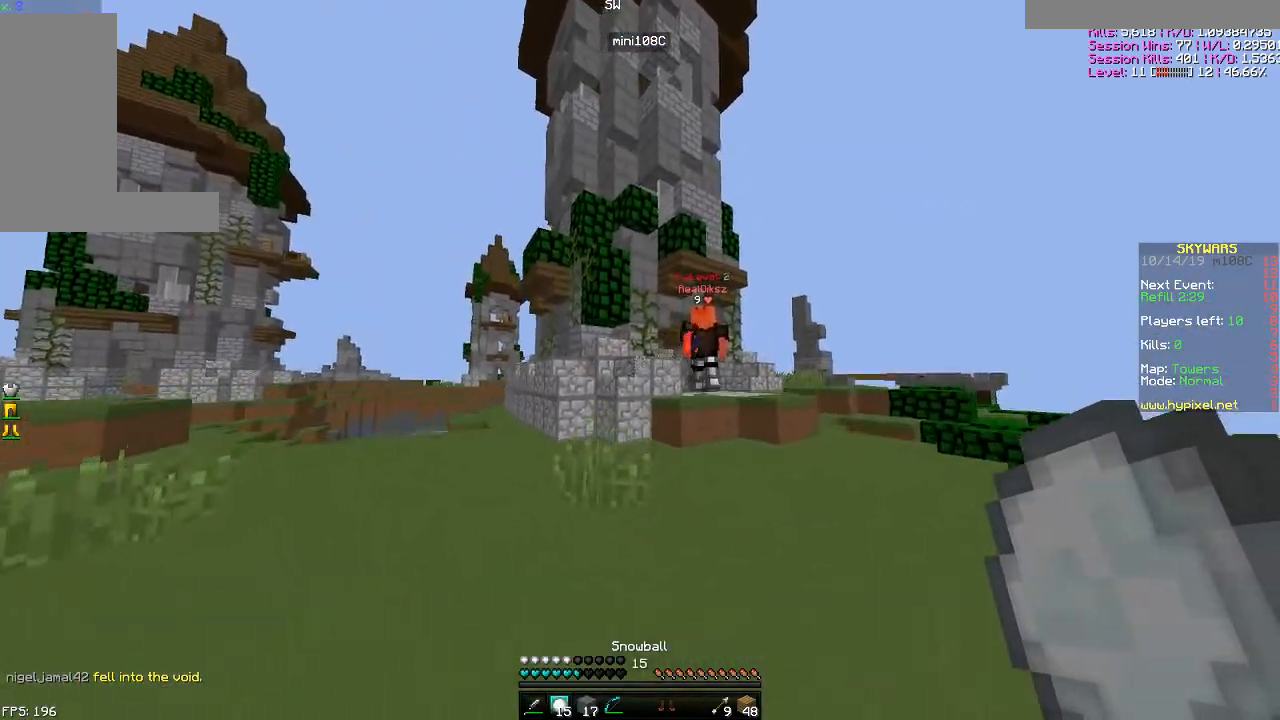
{"keys": ["d", "w"], "mouse": [], "events": [[284, "space", "up"], [334, "mouse_right", "down"], [384, "mouse_right", "up"]]}
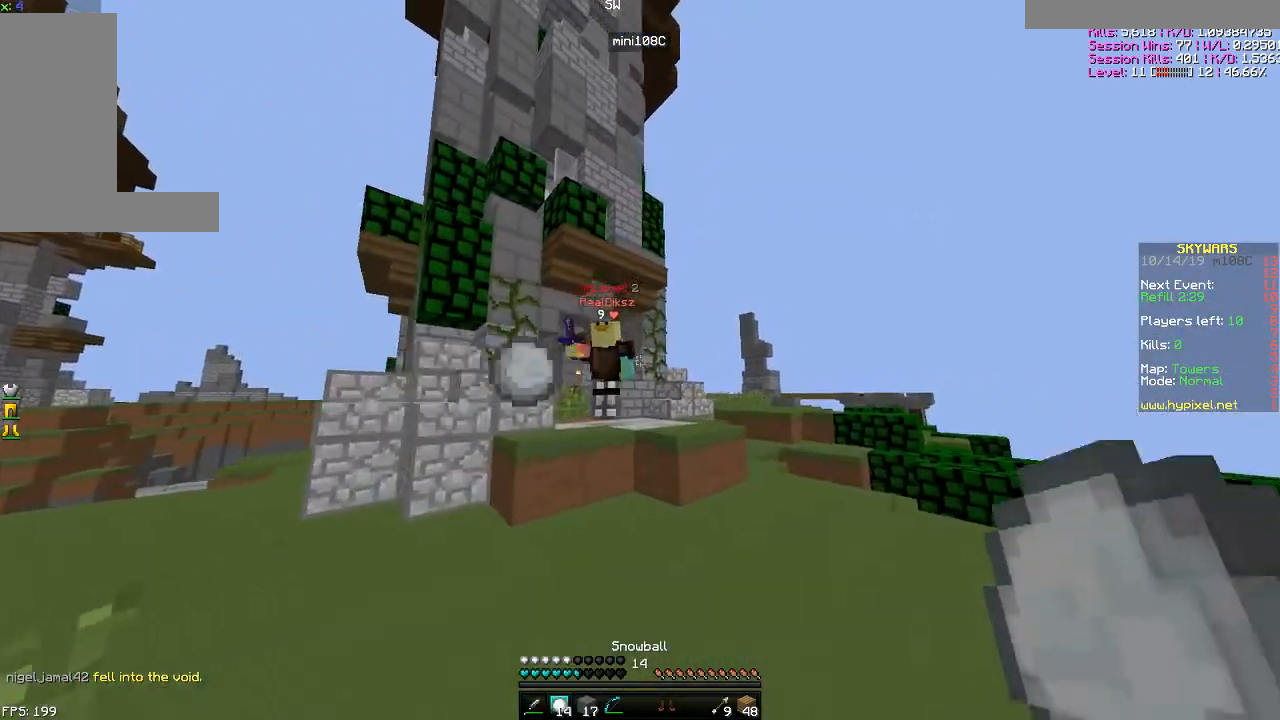
{"keys": ["d", "w"], "mouse": [], "events": [[116, "mouse_left", "down"], [233, "mouse_left", "up"], [283, "mouse_left", "down"], [333, "mouse_left", "up"]]}
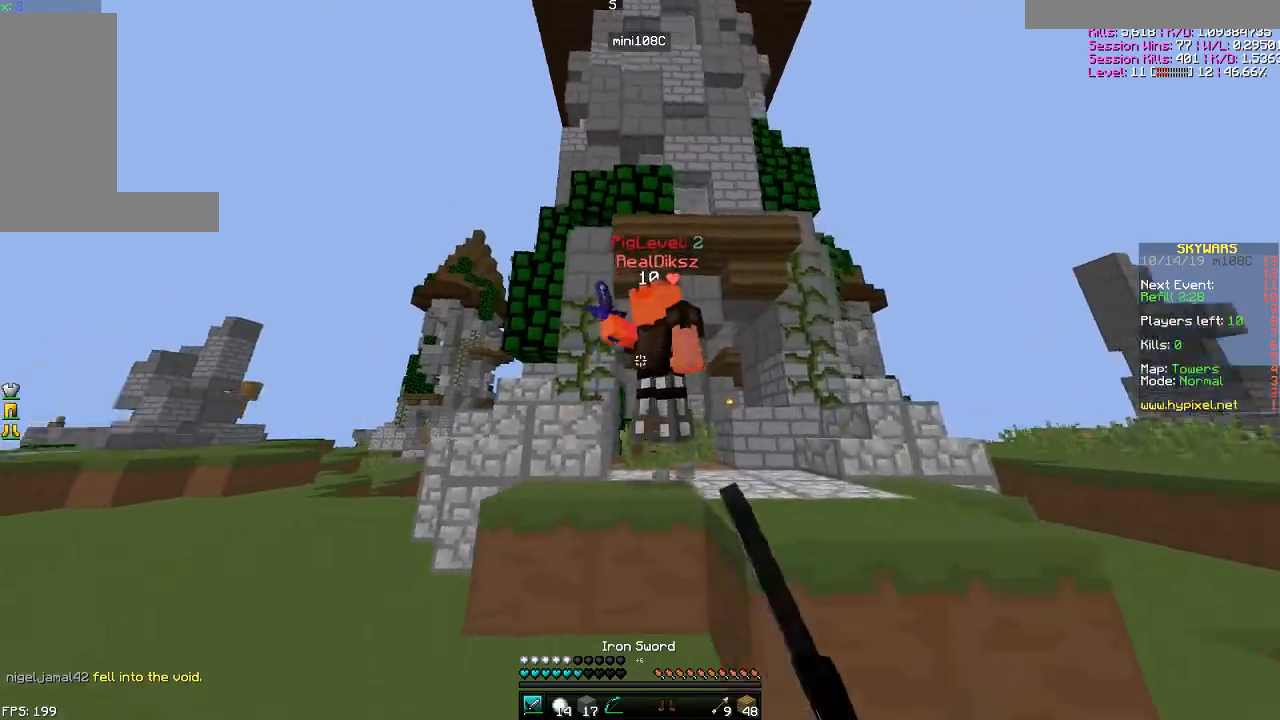
{"keys": ["a", "s", "w"], "mouse": [], "events": [[33, "mouse_left", "down"], [84, "mouse_left", "up"], [134, "mouse_left", "down"], [184, "a", "down"], [184, "d", "up"], [234, "mouse_left", "up"], [334, "mouse_left", "down"], [334, "s", "down"], [334, "w", "up"], [384, "mouse_left", "up"], [434, "mouse_left", "down"], [484, "mouse_left", "up"], [484, "w", "down"]]}
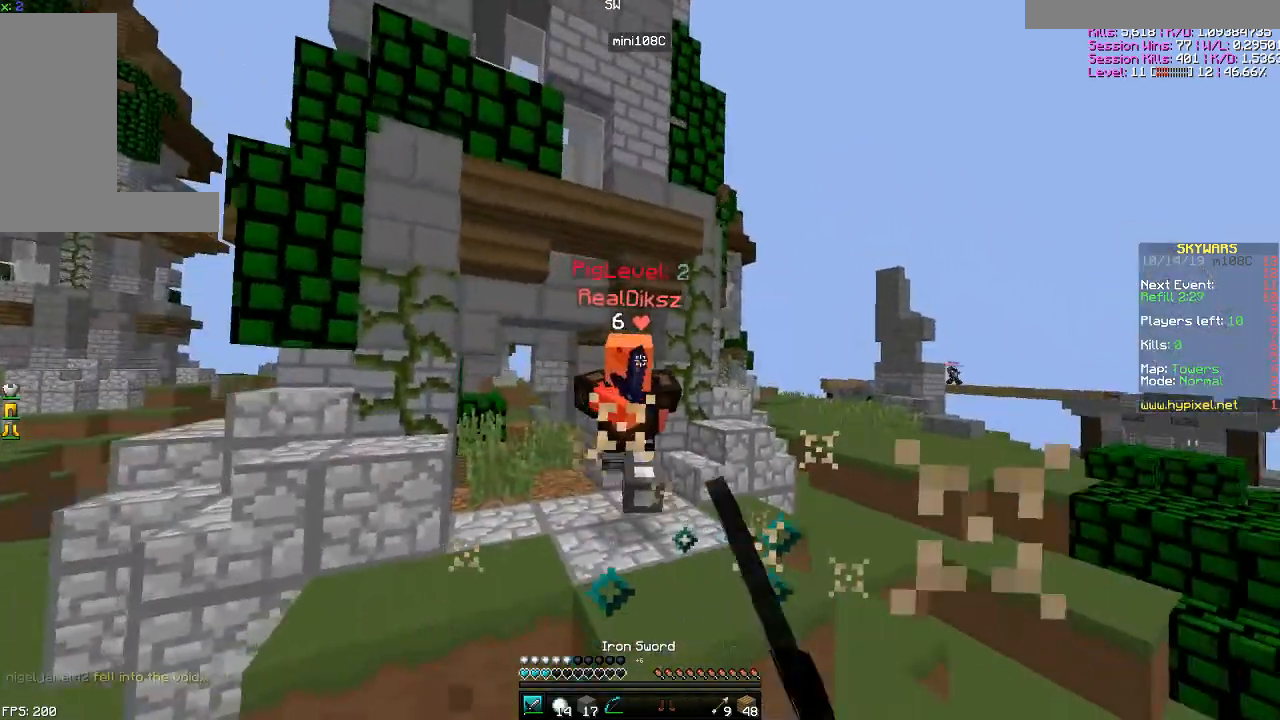
{"keys": ["s"], "mouse": ["right"], "events": [[33, "s", "up"], [133, "w", "up"], [233, "s", "down"], [283, "mouse_left", "down"], [333, "mouse_left", "up"], [333, "mouse_right", "down"], [383, "a", "up"], [383, "mouse_right", "up"], [483, "mouse_right", "down"]]}
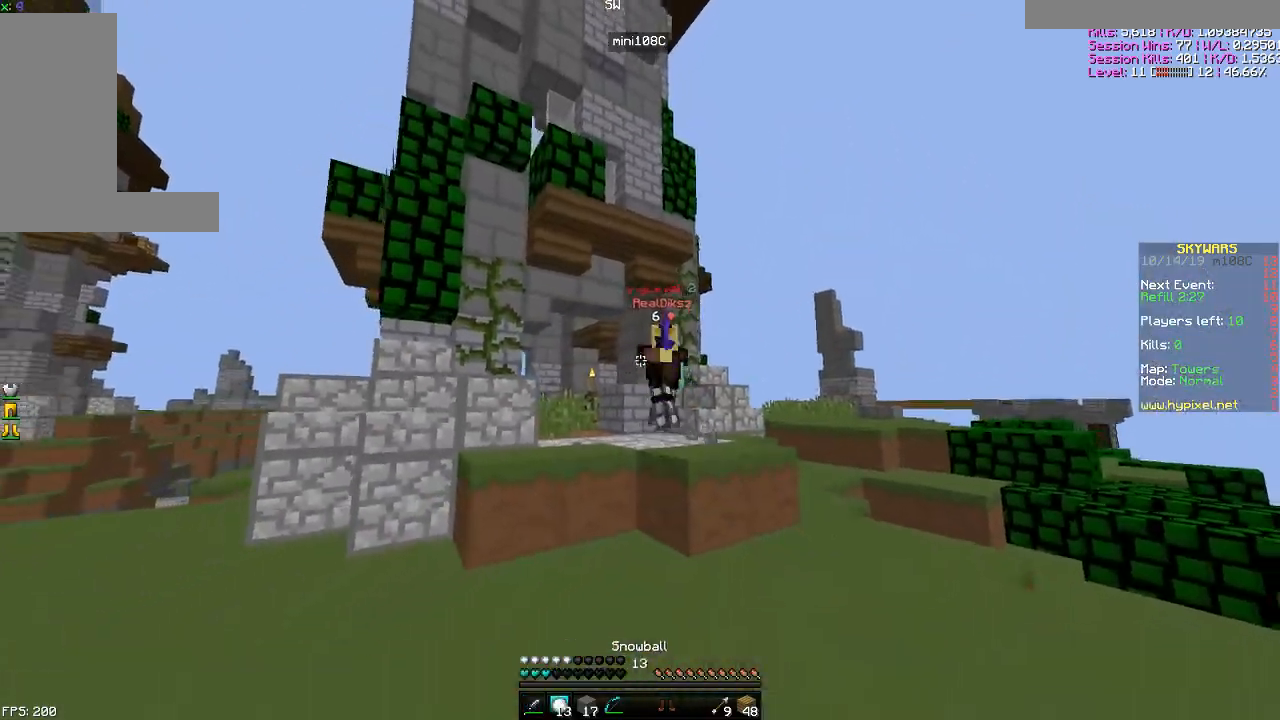
{"keys": ["d", "w"], "mouse": [], "events": [[33, "mouse_right", "up"], [134, "mouse_right", "down"], [184, "mouse_right", "up"], [284, "s", "up"], [284, "w", "down"], [434, "d", "down"]]}
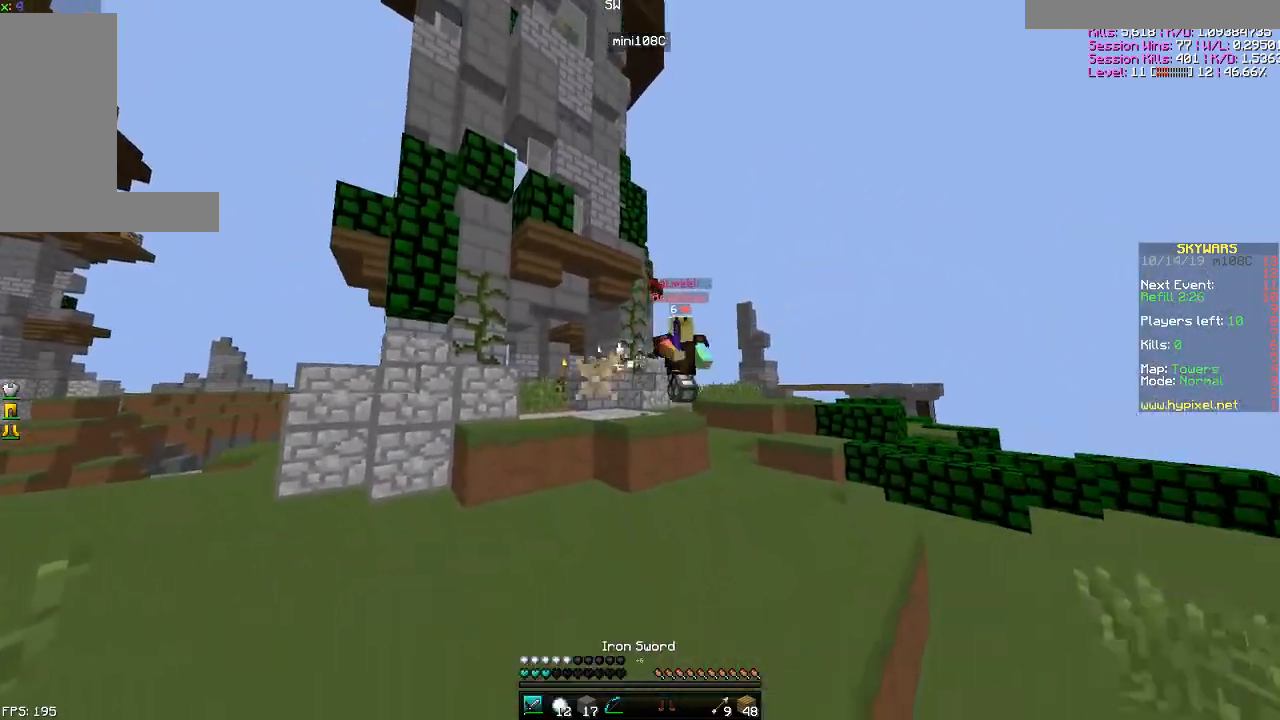
{"keys": ["w"], "mouse": ["left"], "events": [[33, "space", "down"], [116, "mouse_left", "down"], [183, "mouse_left", "up"], [283, "mouse_left", "down"], [283, "space", "up"], [333, "d", "up"], [383, "d", "down"], [383, "mouse_left", "up"], [433, "mouse_left", "down"], [483, "d", "up"]]}
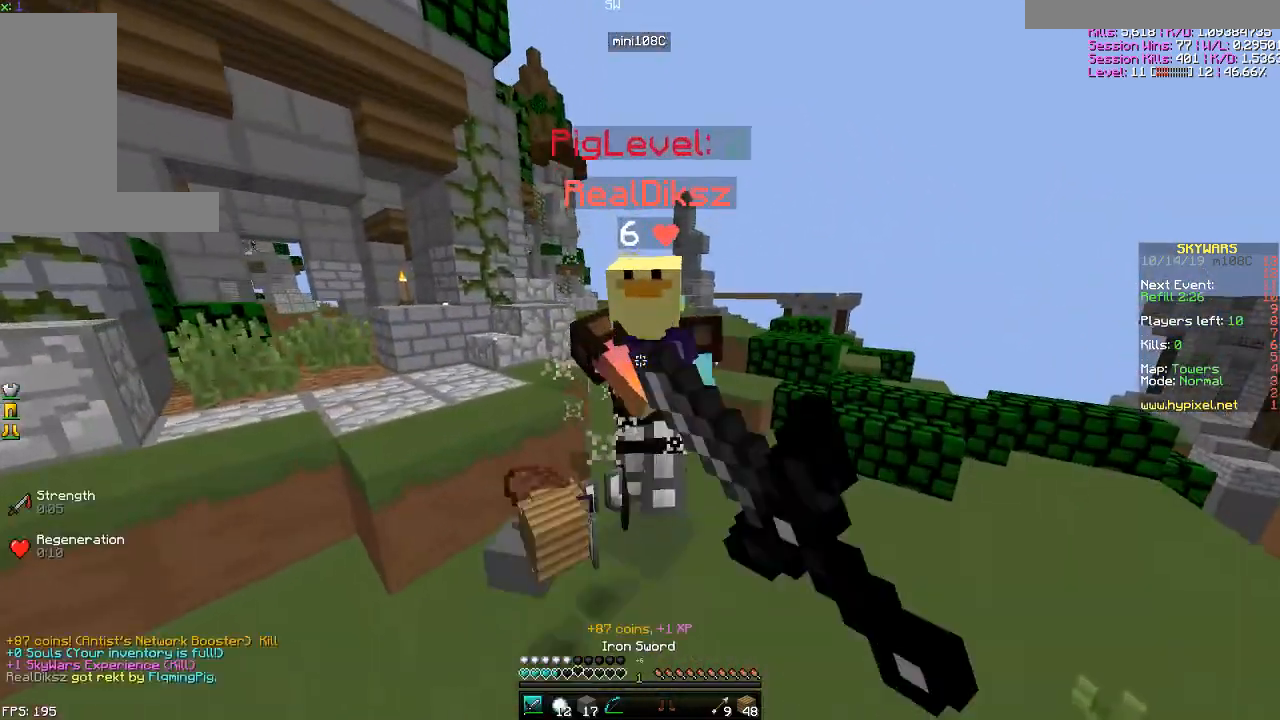
{"keys": ["a"], "mouse": [], "events": [[33, "mouse_left", "up"], [84, "d", "down"], [84, "mouse_left", "down"], [184, "d", "up"], [184, "mouse_left", "up"], [184, "w", "up"], [234, "a", "down"], [234, "d", "down"], [284, "d", "up"], [284, "mouse_left", "down"], [334, "w", "down"], [384, "mouse_left", "up"], [484, "w", "up"]]}
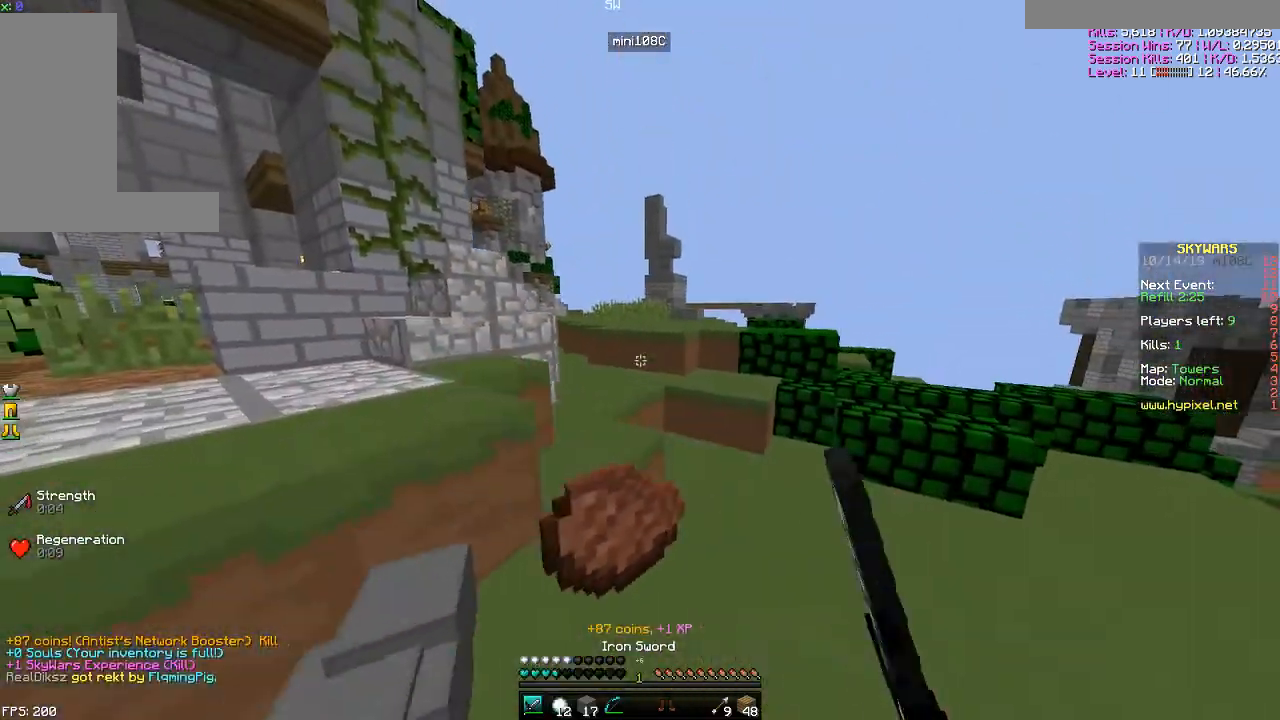
{"keys": ["a", "w"], "mouse": [], "events": [[133, "a", "up"], [133, "d", "down"], [233, "w", "down"], [283, "d", "up"], [333, "a", "down"]]}
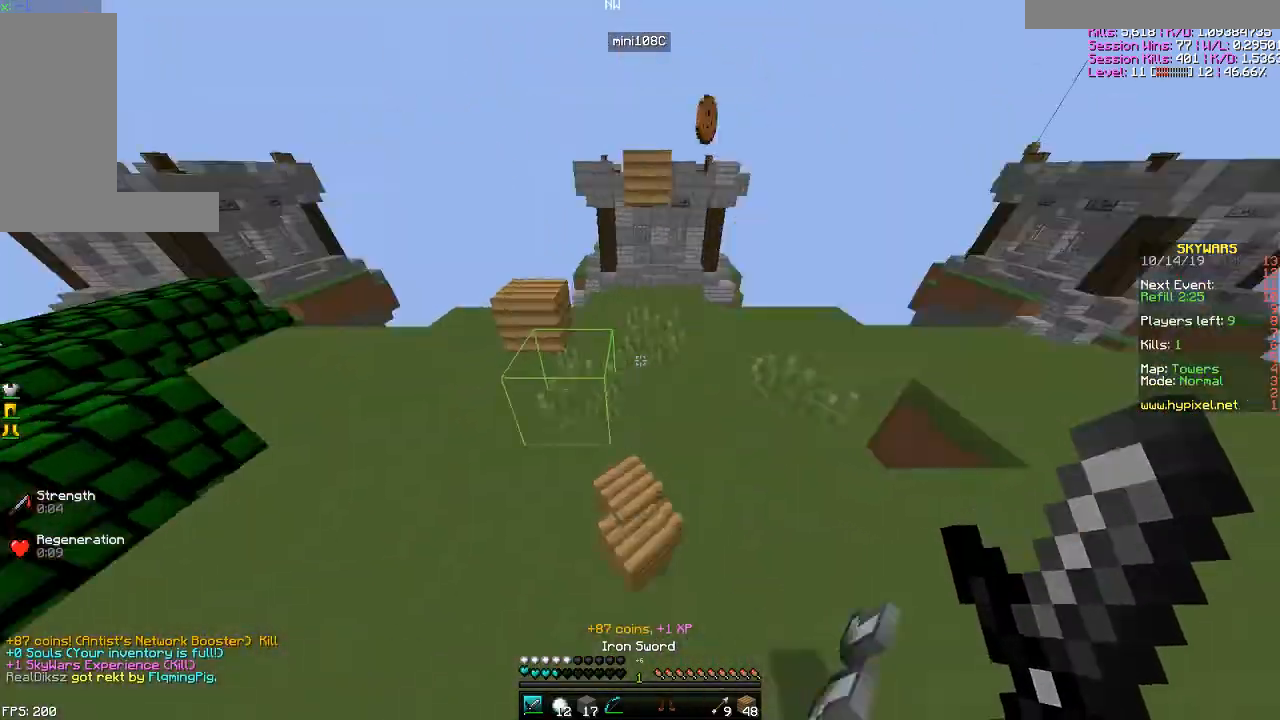
{"keys": ["w"], "mouse": [], "events": [[50, "a", "up"], [334, "a", "down"], [434, "a", "up"]]}
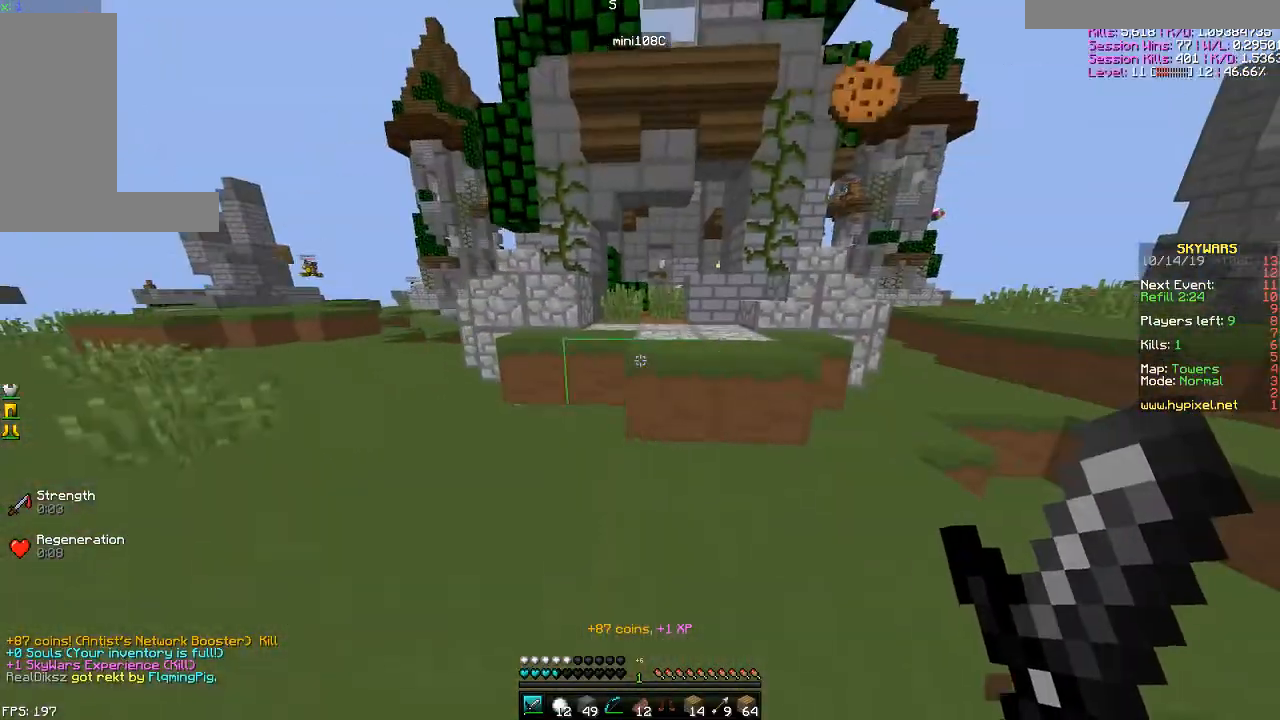
{"keys": ["space", "w"], "mouse": [], "events": [[133, "d", "down"], [283, "space", "down"], [383, "d", "up"]]}
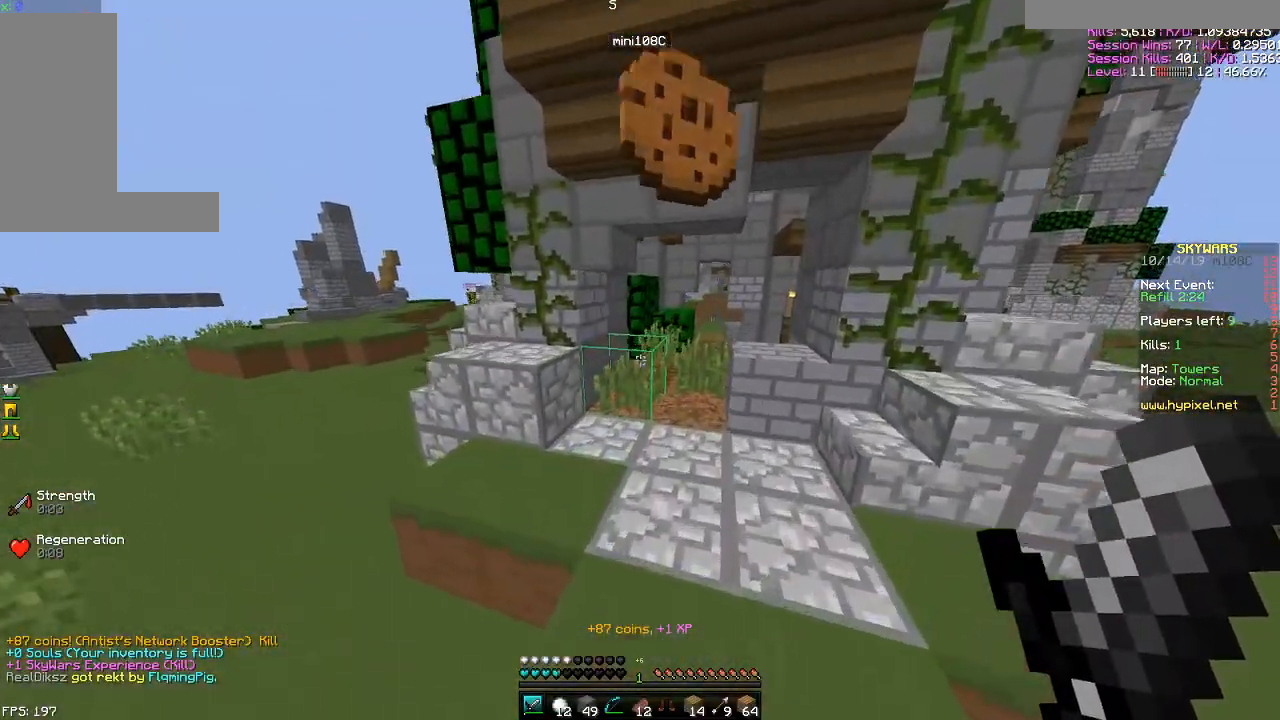
{"keys": ["w"], "mouse": [], "events": [[33, "space", "up"], [234, "a", "down"], [334, "a", "up"]]}
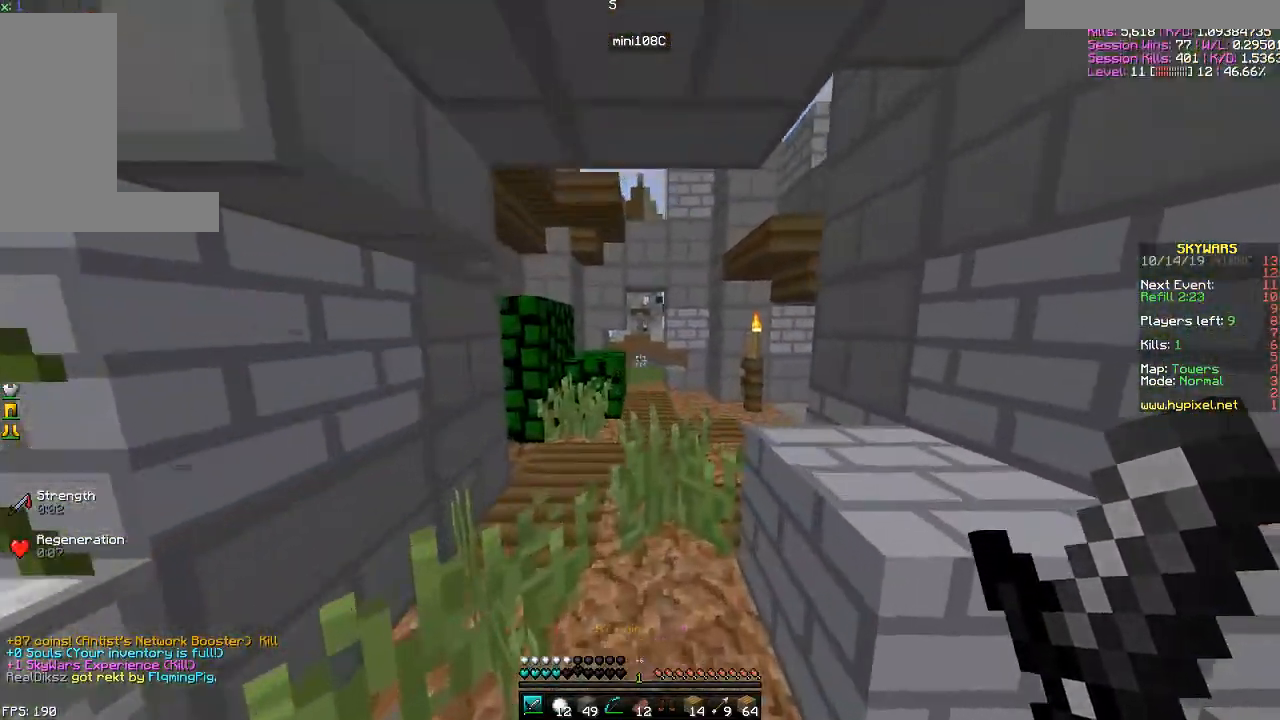
{"keys": ["w"], "mouse": [], "events": []}
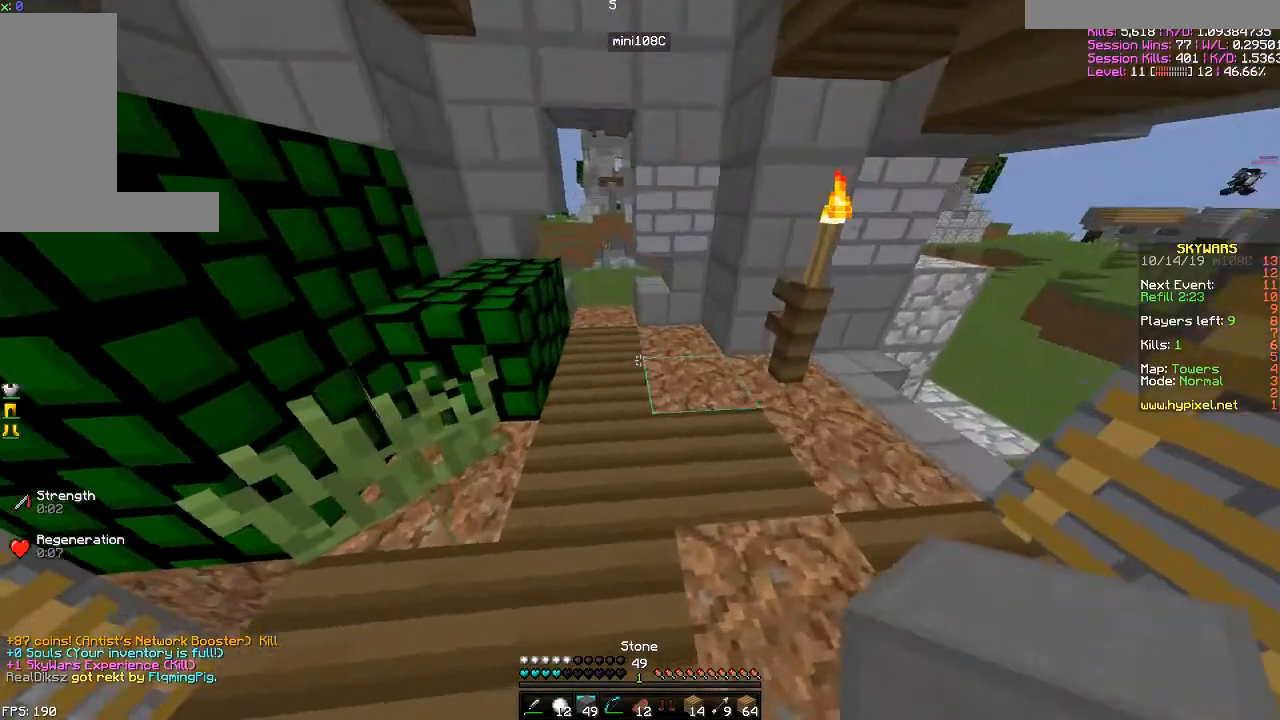
{"keys": ["space"], "mouse": [], "events": [[134, "w", "up"], [234, "space", "down"]]}
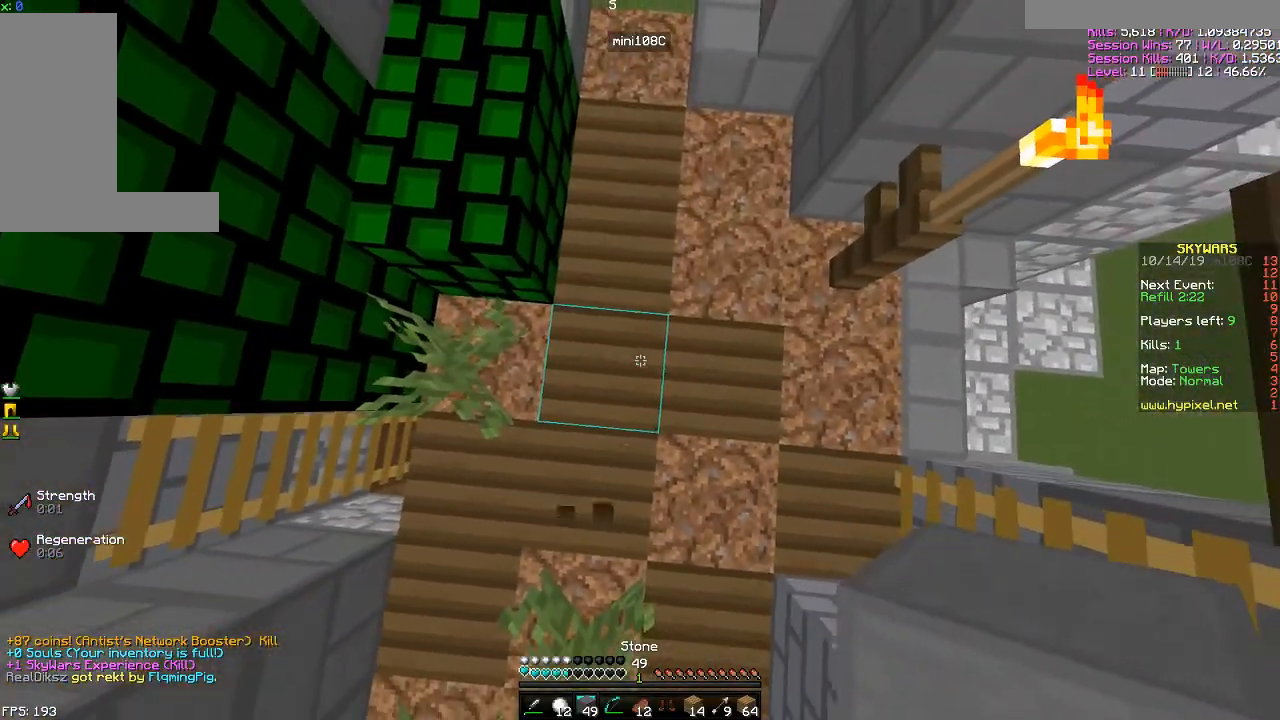
{"keys": ["space"], "mouse": ["right"], "events": [[33, "a", "down"], [33, "mouse_right", "down"], [83, "a", "up"], [83, "mouse_right", "up"], [483, "mouse_right", "down"]]}
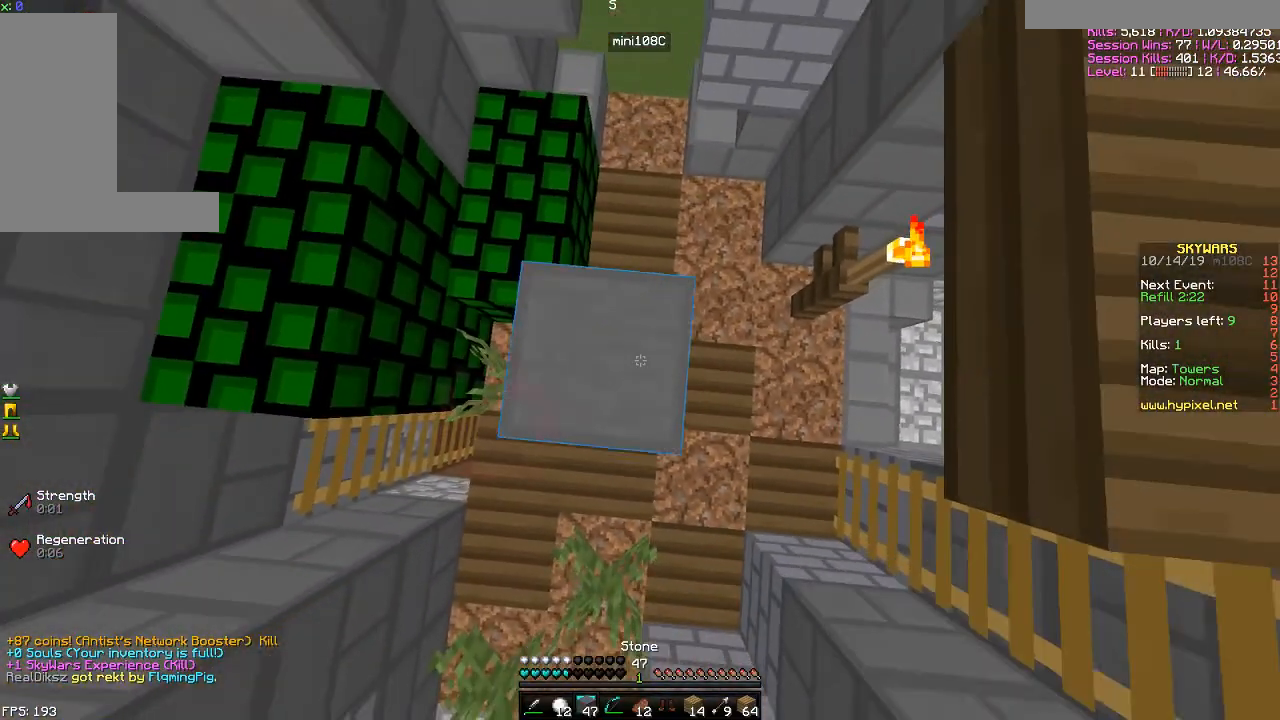
{"keys": ["space"], "mouse": ["right"], "events": [[184, "mouse_right", "up"], [484, "mouse_right", "down"]]}
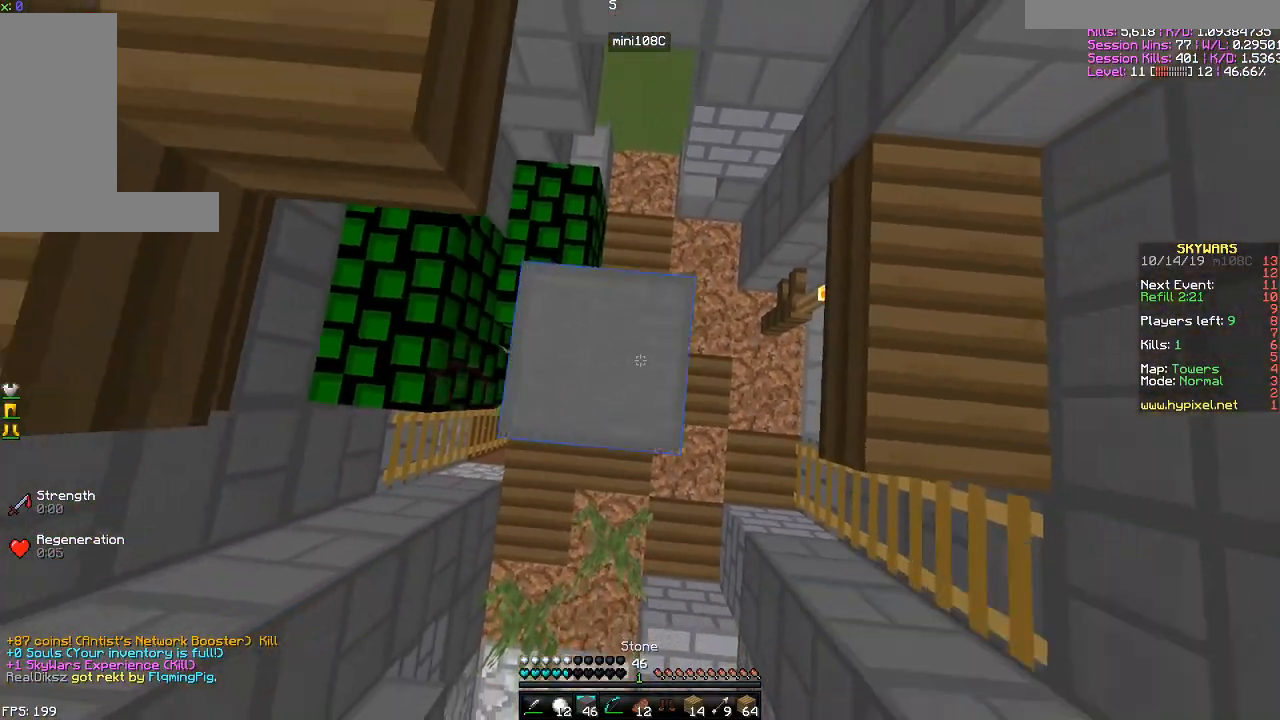
{"keys": ["space"], "mouse": ["right"], "events": [[116, "mouse_right", "up"], [483, "mouse_right", "down"]]}
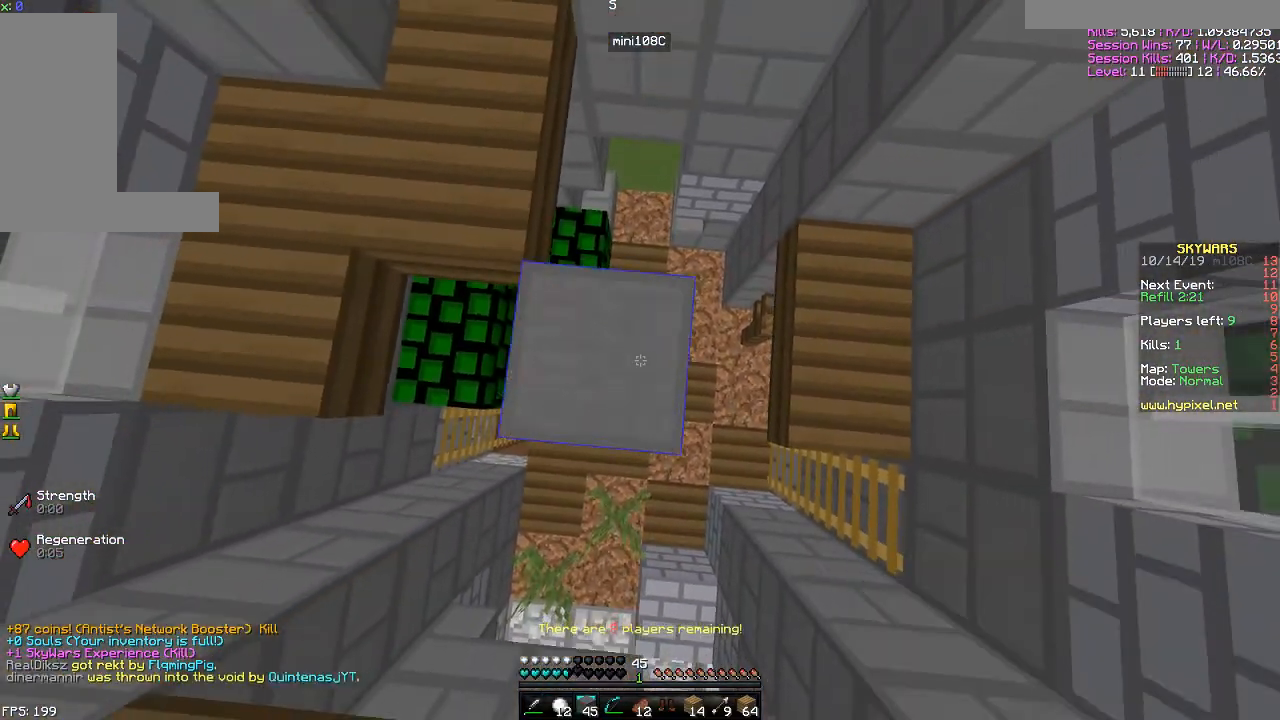
{"keys": ["space"], "mouse": ["right"], "events": [[67, "mouse_right", "up"], [484, "mouse_right", "down"]]}
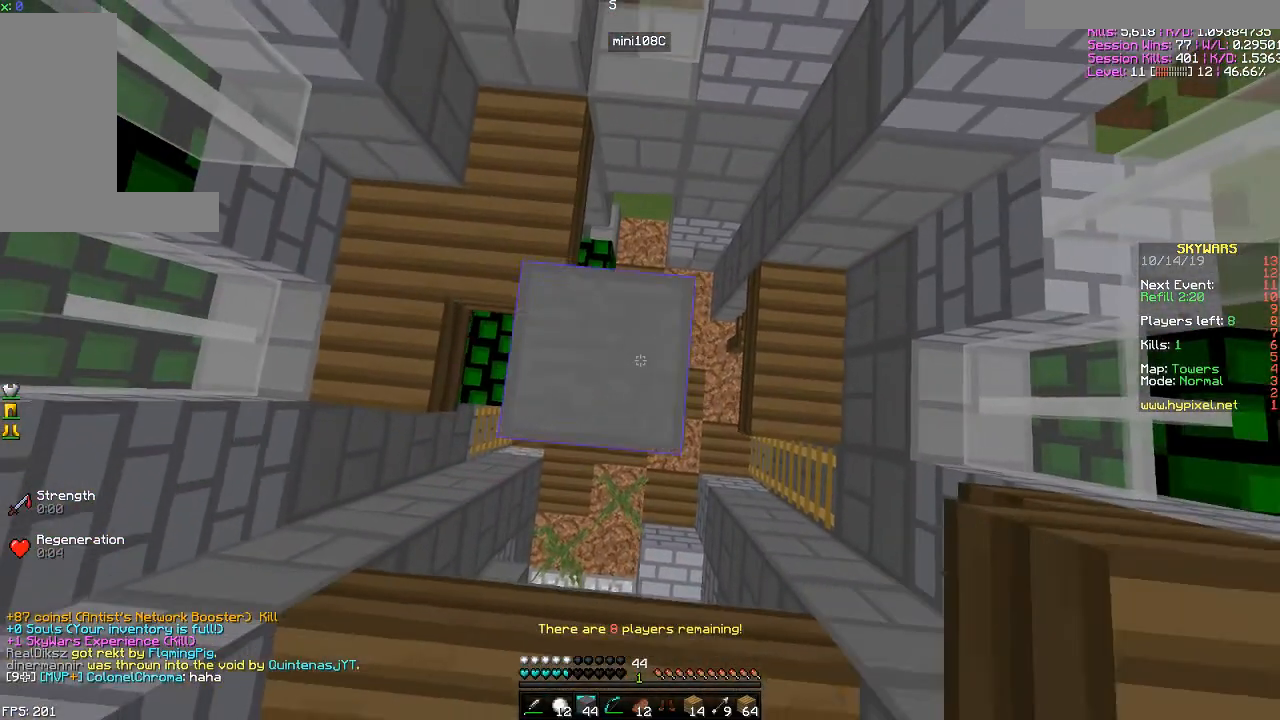
{"keys": ["space"], "mouse": [], "events": [[66, "mouse_right", "up"], [383, "mouse_right", "down"], [417, "mouse_right", "up"]]}
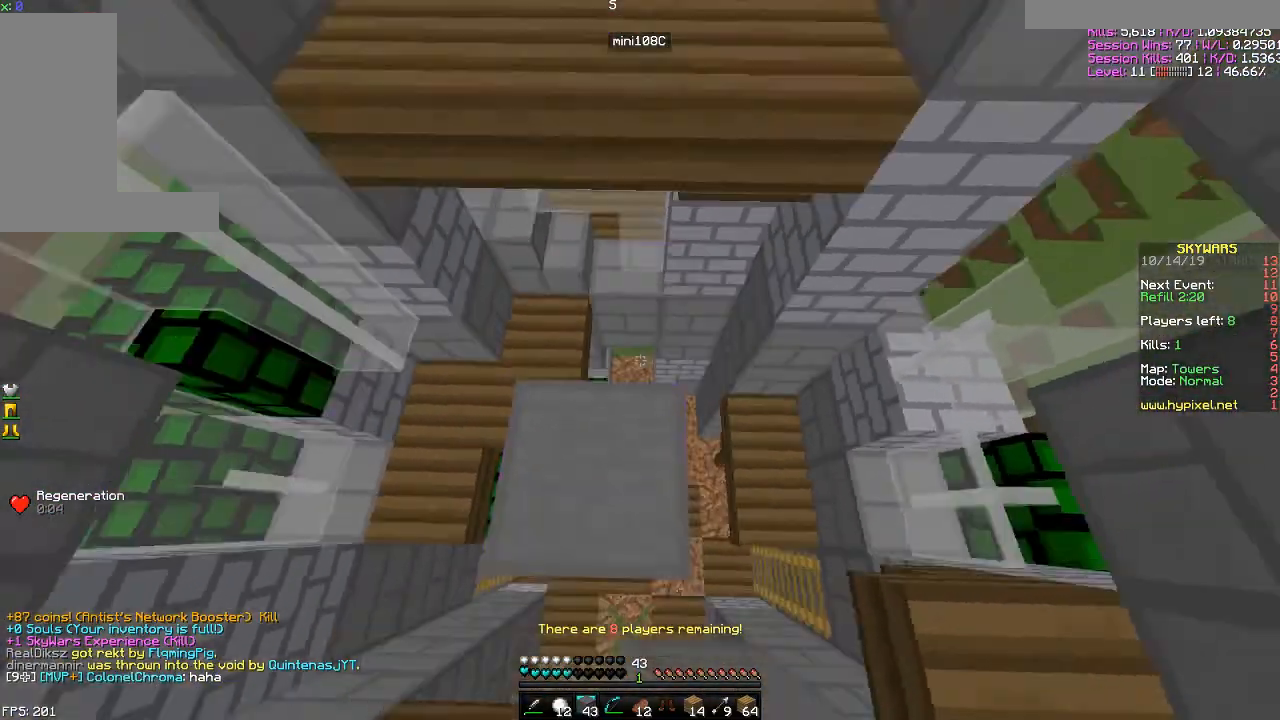
{"keys": ["space"], "mouse": [], "events": [[67, "space", "up"], [367, "space", "down"]]}